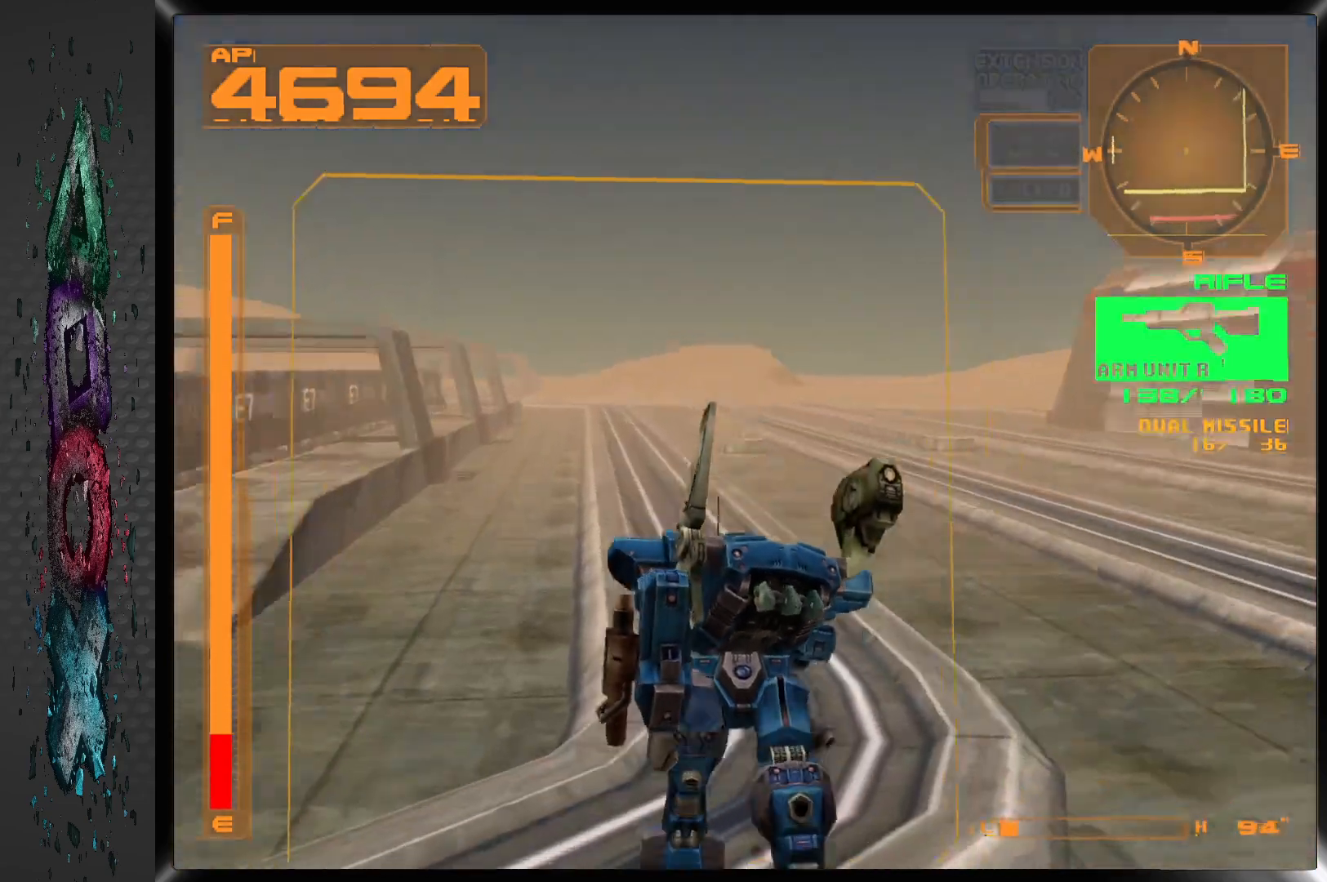
Gameplay with a controller (PlayStation layout); each line is a JSON object with the inputs held at the frame after it (dt_ms = milliseconds from this image to that frame). "events" lists button and stick changes between this image and that frame as [ms after this image, input, new state], when the widget could be followed in between.
{"dt_ms": 1000, "buttons": ["R1", "DPAD_UP"], "left_stick": "center", "right_stick": "center"}
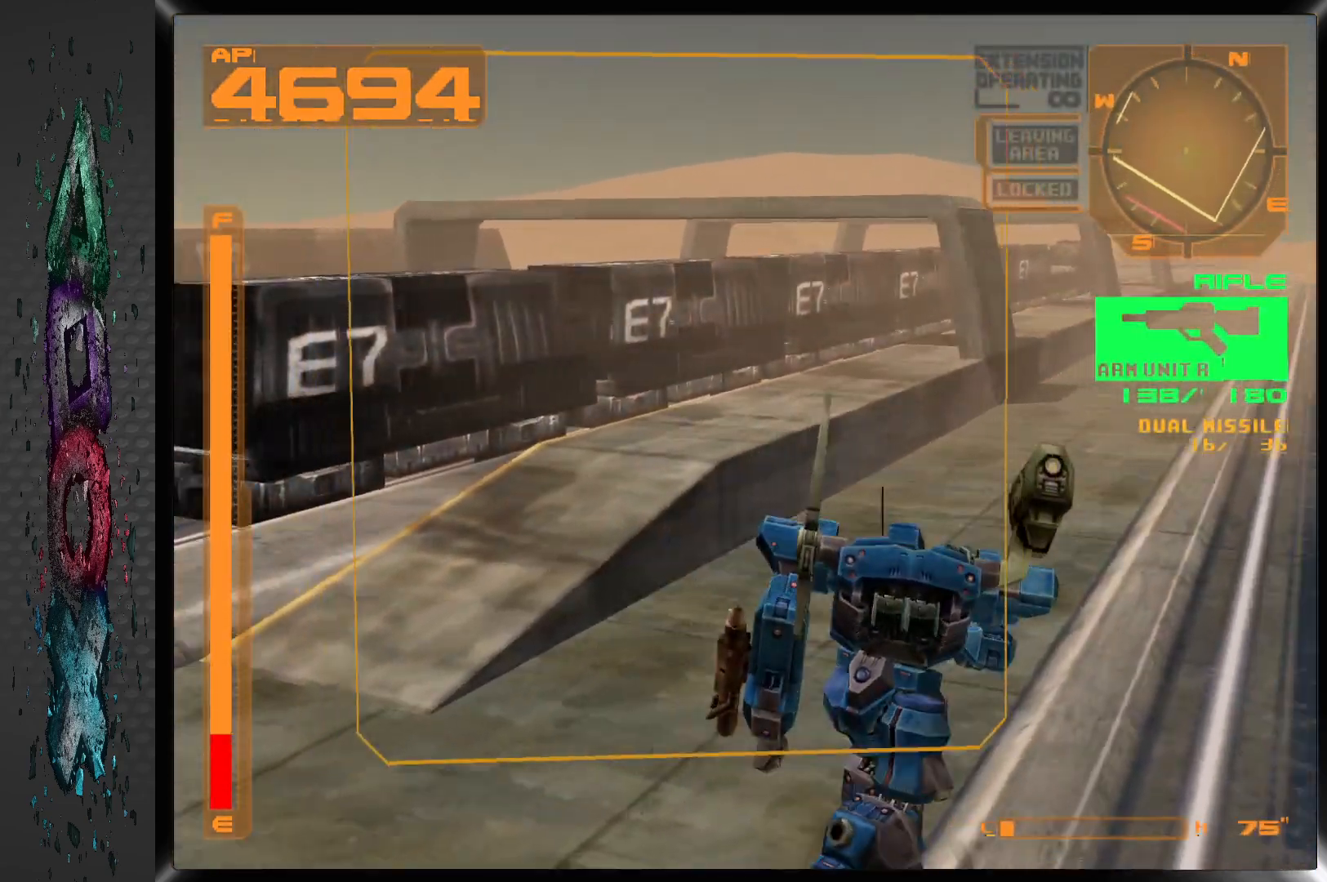
{"dt_ms": 500, "buttons": ["DPAD_LEFT"], "left_stick": "center", "right_stick": "center", "events": [[217, "R1", "up"], [250, "DPAD_LEFT", "down"], [350, "DPAD_UP", "up"]]}
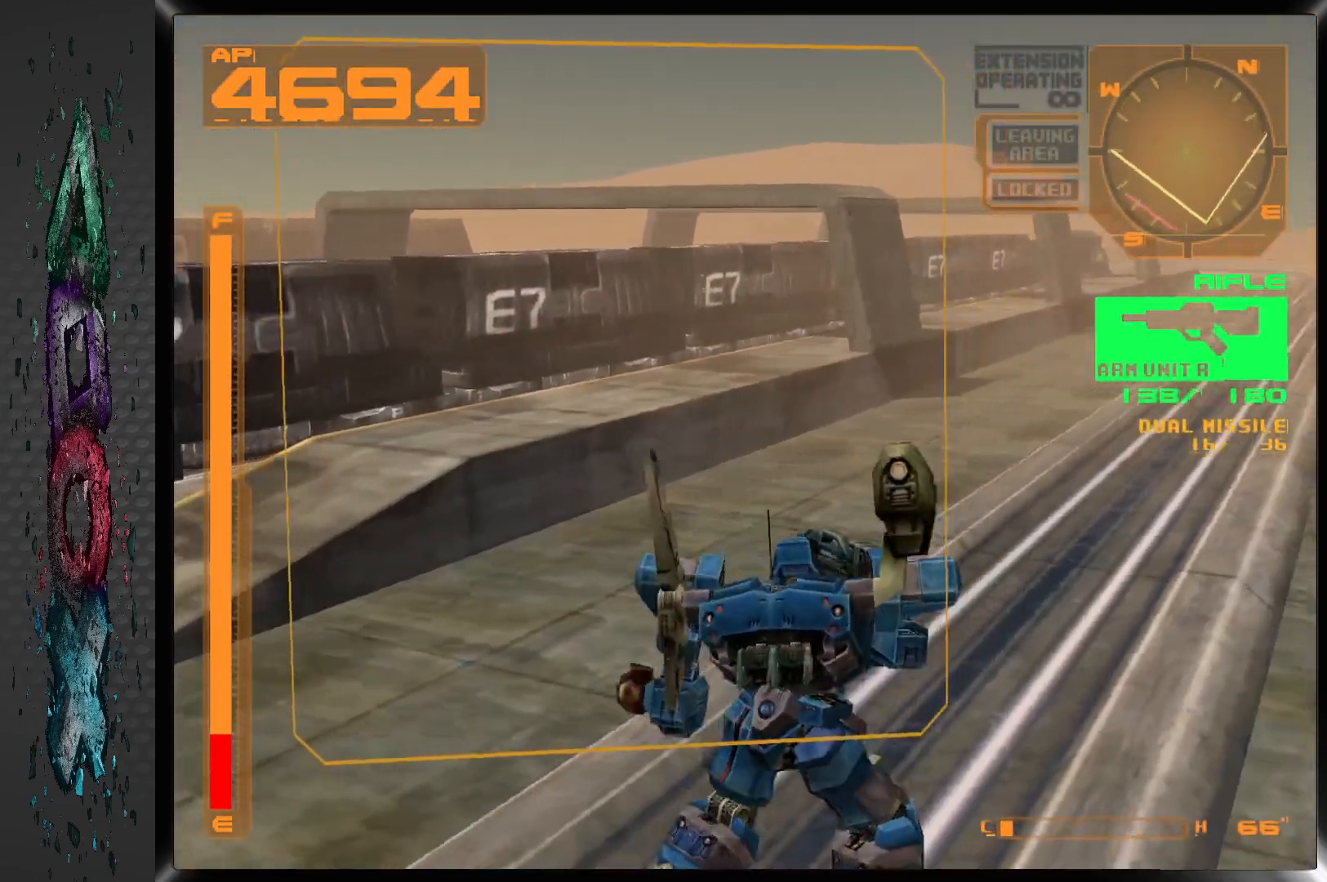
{"dt_ms": 500, "buttons": ["DPAD_LEFT"], "left_stick": "center", "right_stick": "center", "events": []}
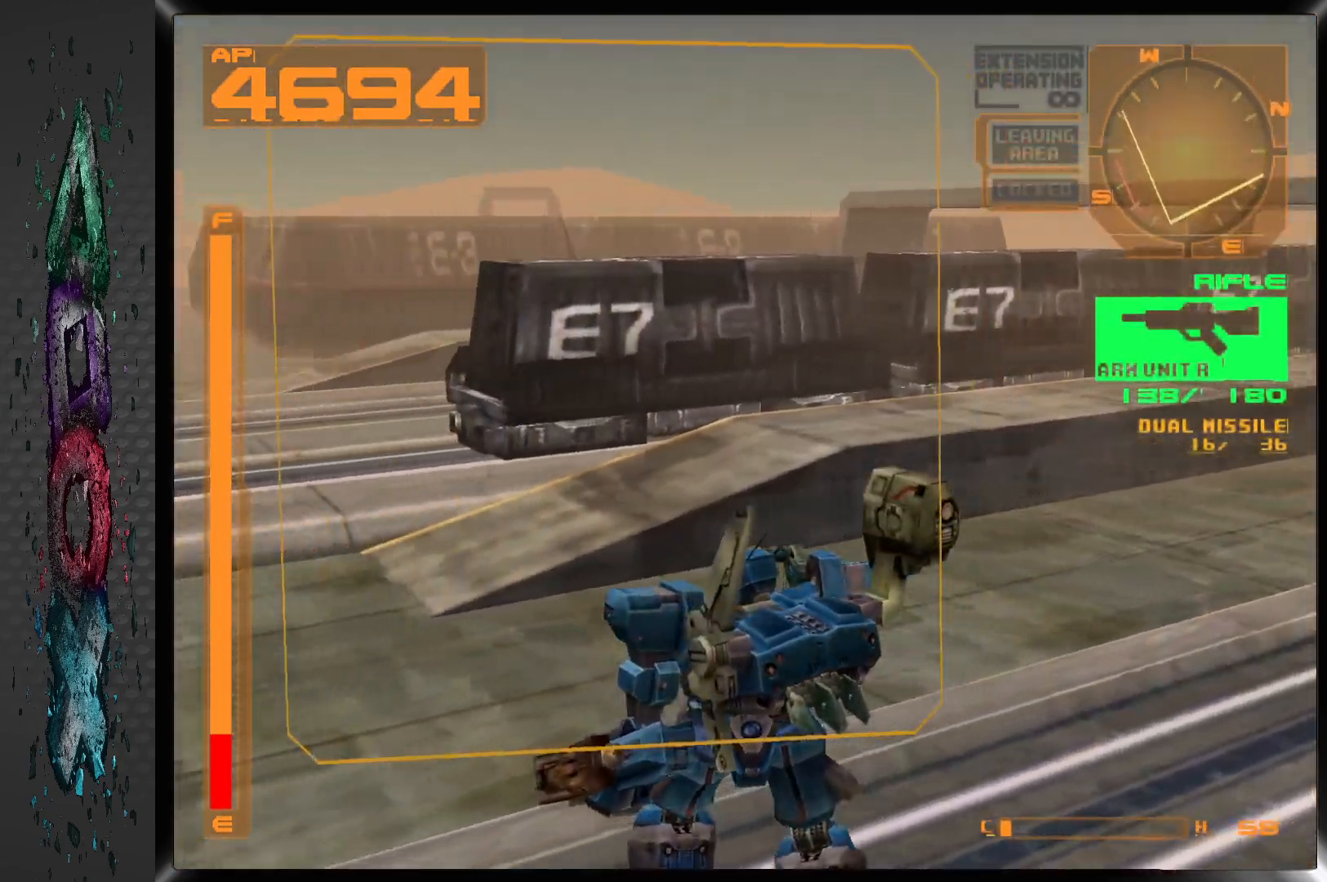
{"dt_ms": 500, "buttons": [], "left_stick": "center", "right_stick": "center", "events": [[117, "L2", "down"], [167, "DPAD_LEFT", "up"], [317, "L2", "up"]]}
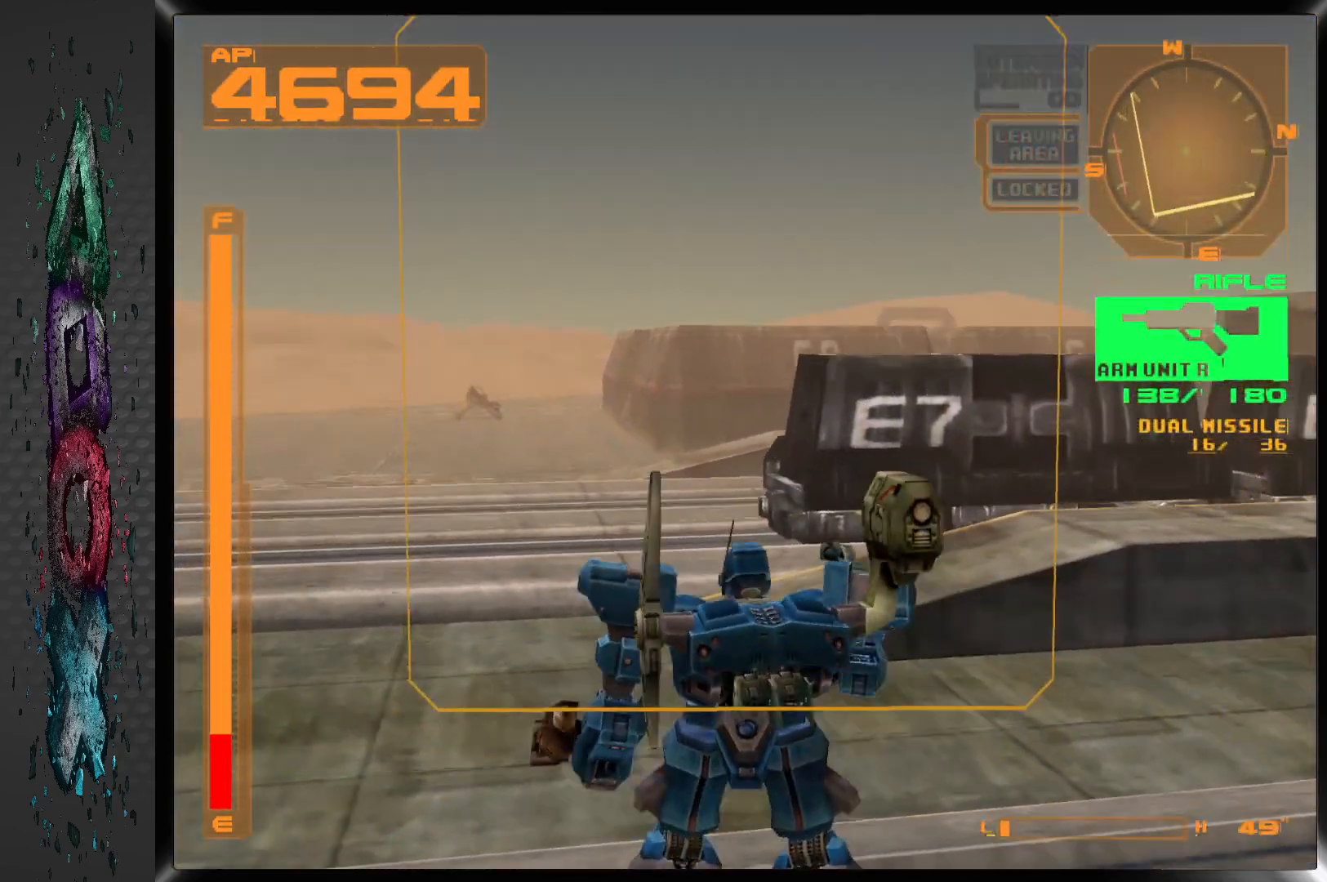
{"dt_ms": 500, "buttons": [], "left_stick": "center", "right_stick": "center", "events": []}
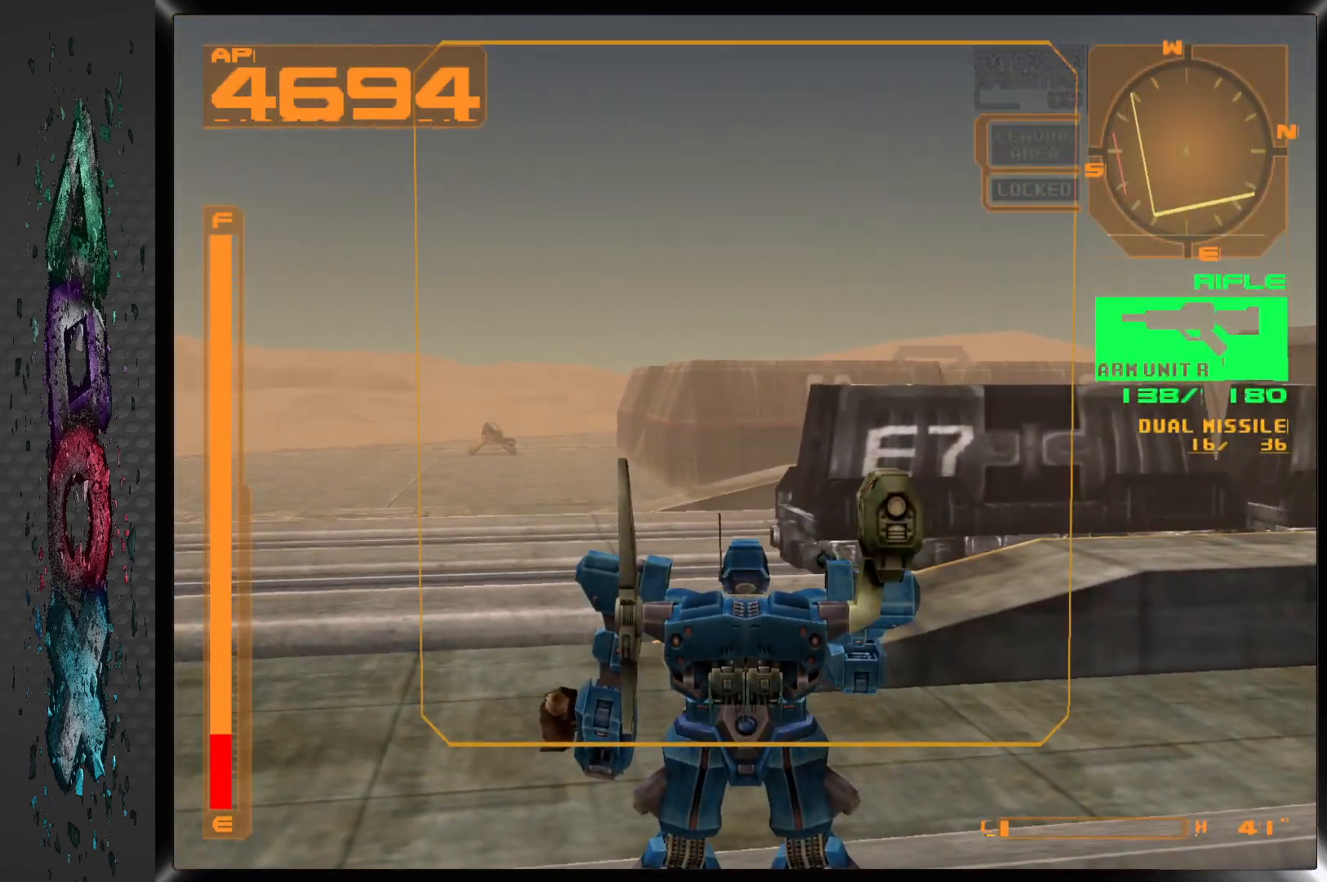
{"dt_ms": 500, "buttons": ["DPAD_UP", "DPAD_RIGHT"], "left_stick": "center", "right_stick": "center", "events": [[33, "DPAD_UP", "down"], [267, "L1", "down"], [283, "DPAD_RIGHT", "down"], [383, "L1", "up"]]}
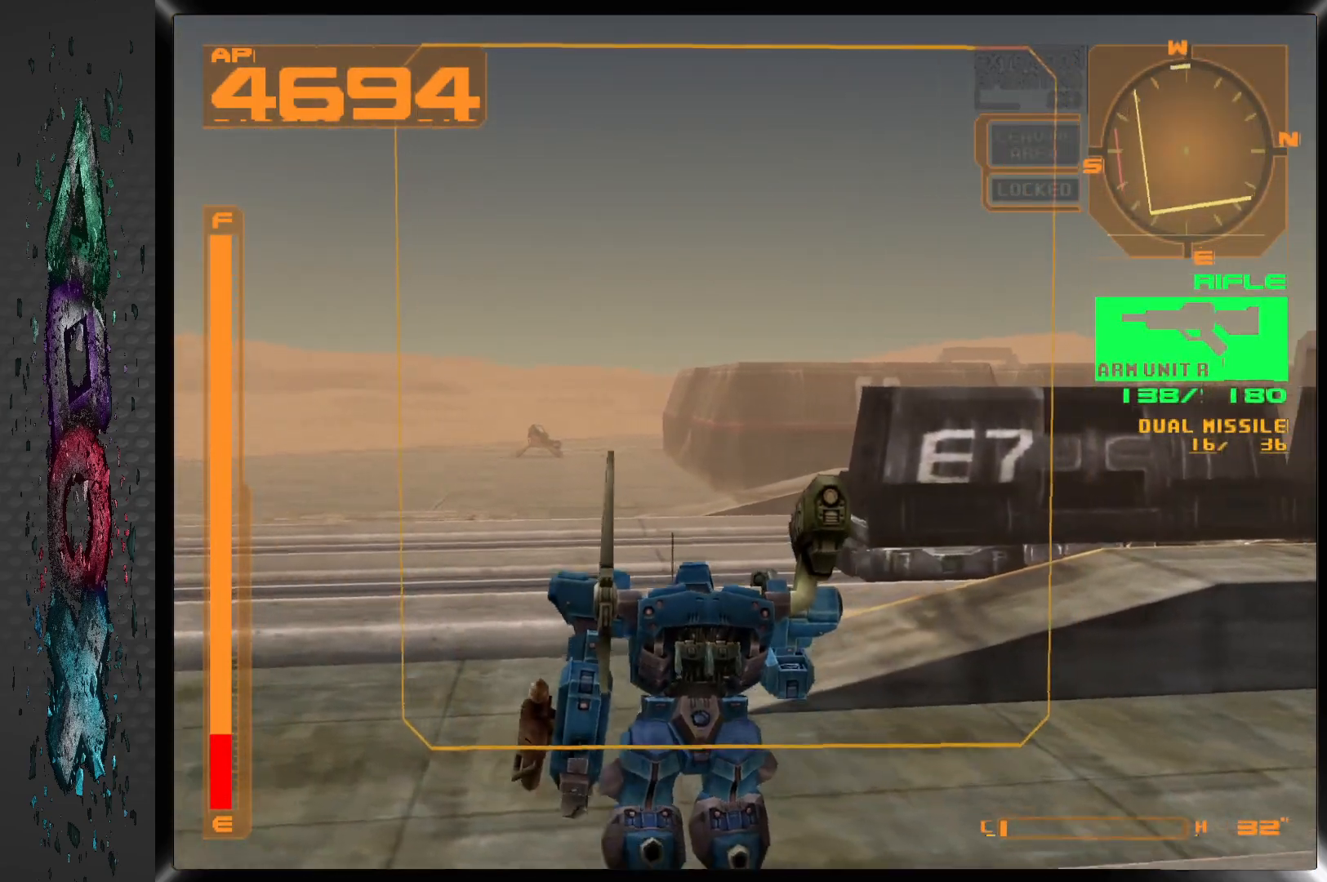
{"dt_ms": 500, "buttons": ["DPAD_RIGHT"], "left_stick": "center", "right_stick": "center", "events": [[167, "DPAD_UP", "up"]]}
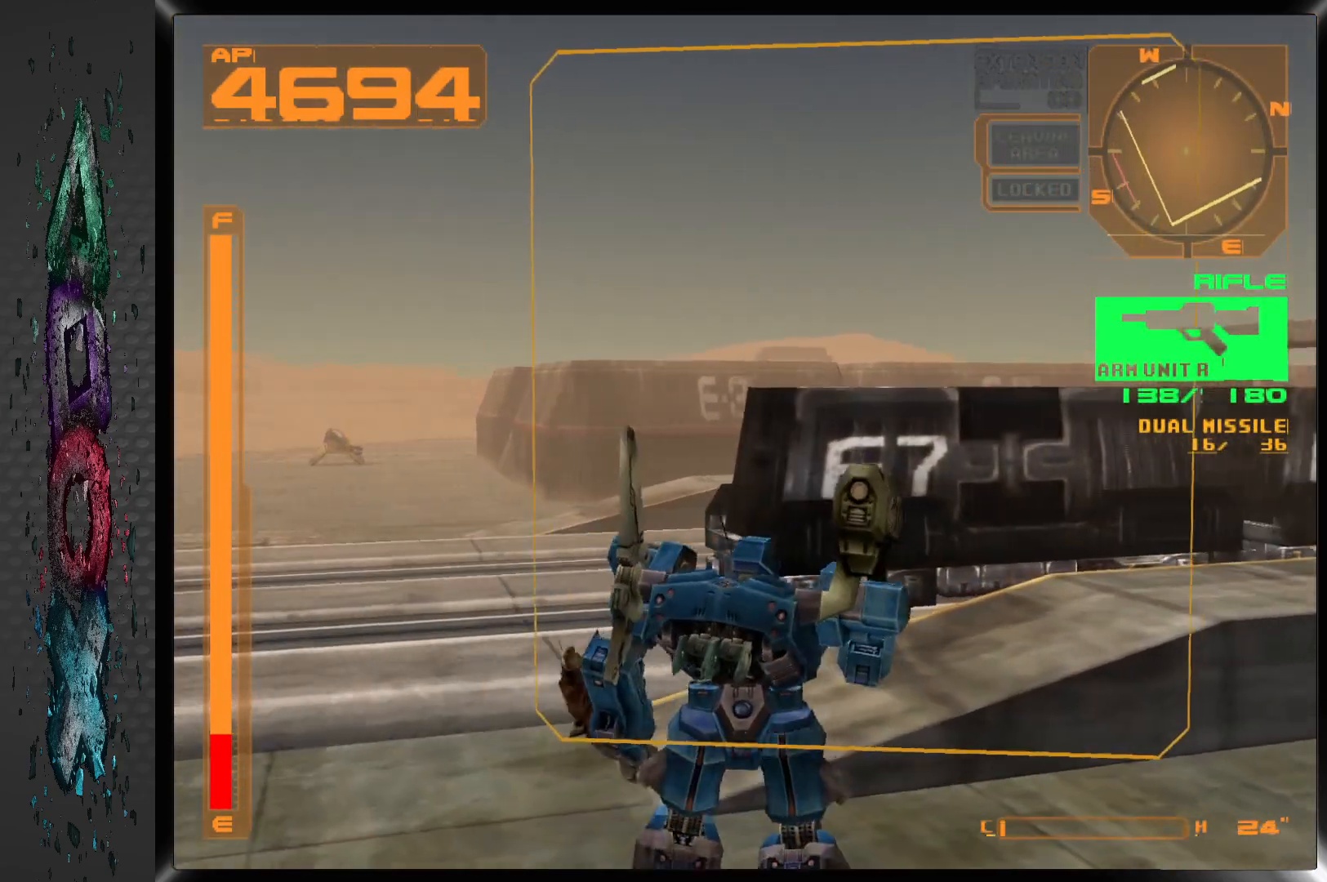
{"dt_ms": 500, "buttons": ["DPAD_RIGHT"], "left_stick": "center", "right_stick": "center", "events": []}
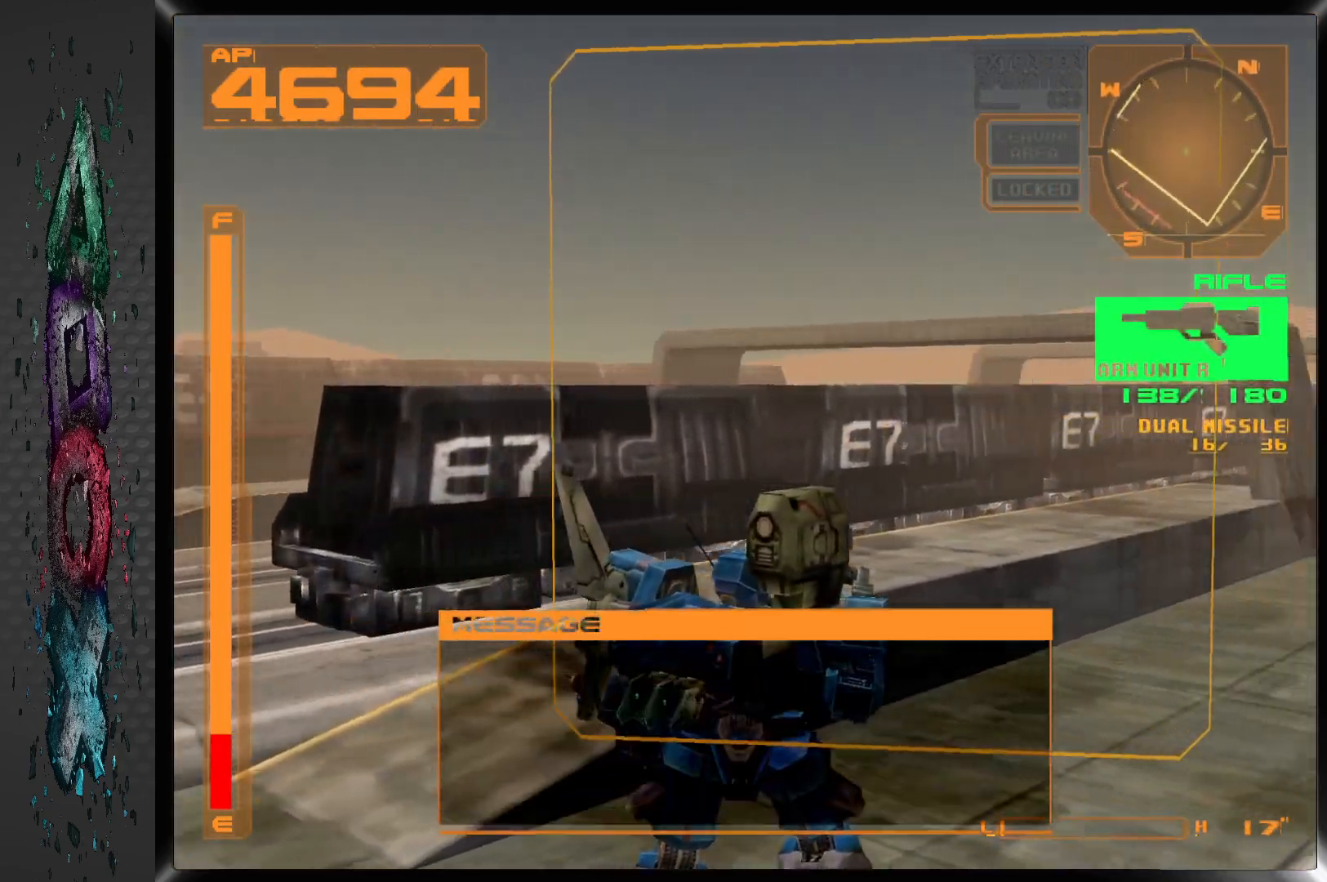
{"dt_ms": 500, "buttons": [], "left_stick": "center", "right_stick": "center", "events": [[300, "DPAD_RIGHT", "up"]]}
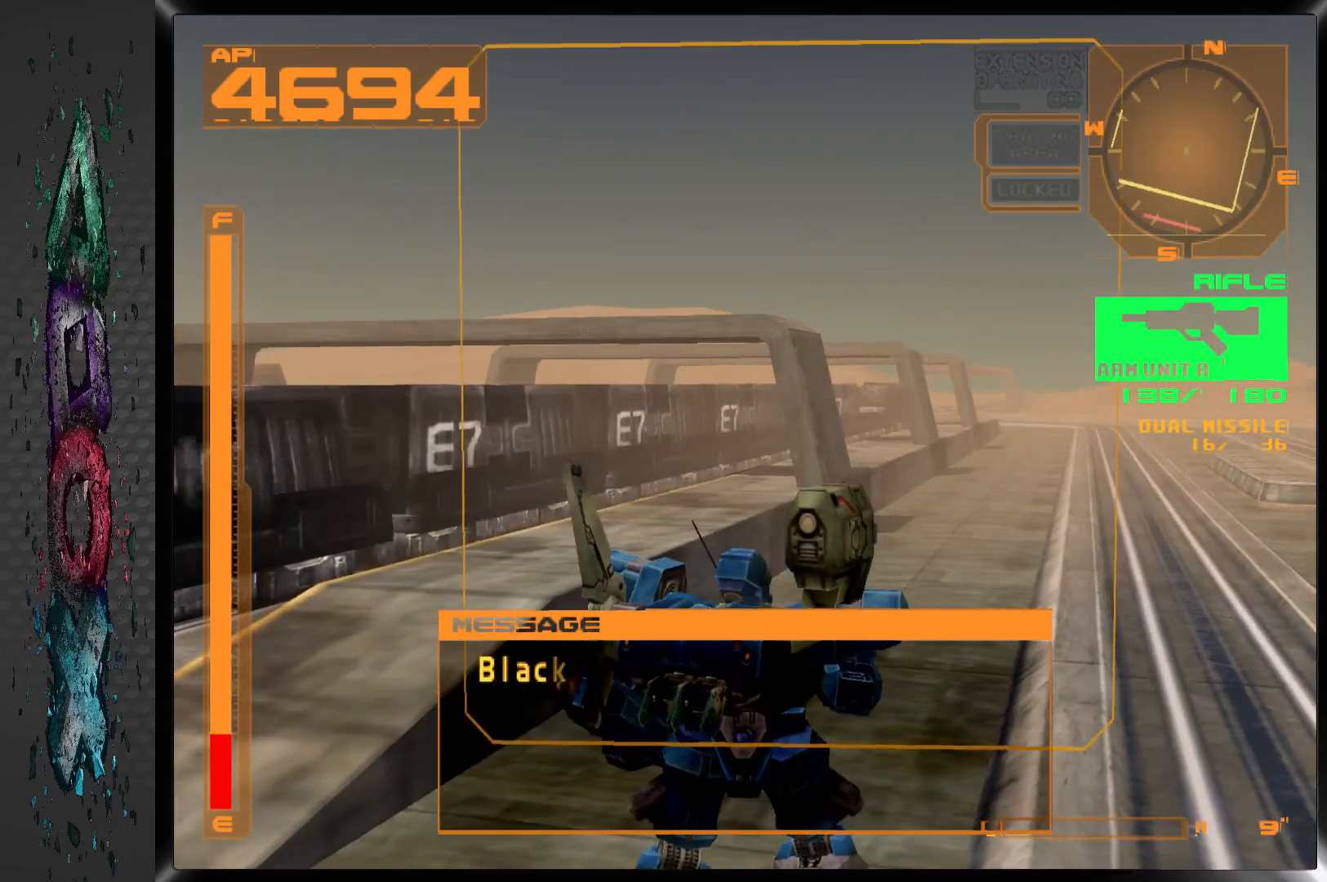
{"dt_ms": 500, "buttons": ["R1", "DPAD_UP"], "left_stick": "center", "right_stick": "center", "events": [[183, "R1", "down"], [317, "DPAD_UP", "down"]]}
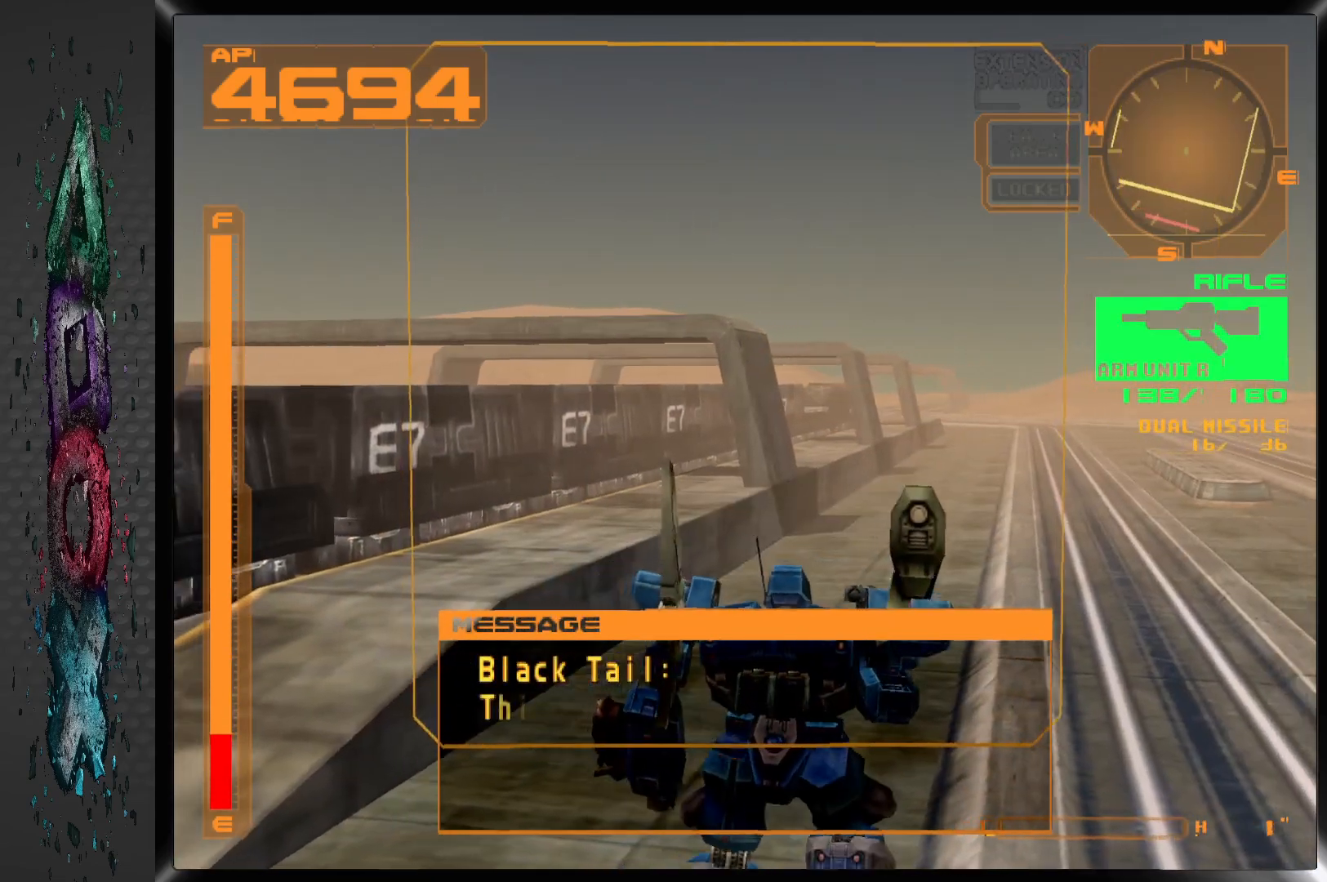
{"dt_ms": 500, "buttons": ["DPAD_UP"], "left_stick": "center", "right_stick": "center", "events": [[500, "R1", "up"]]}
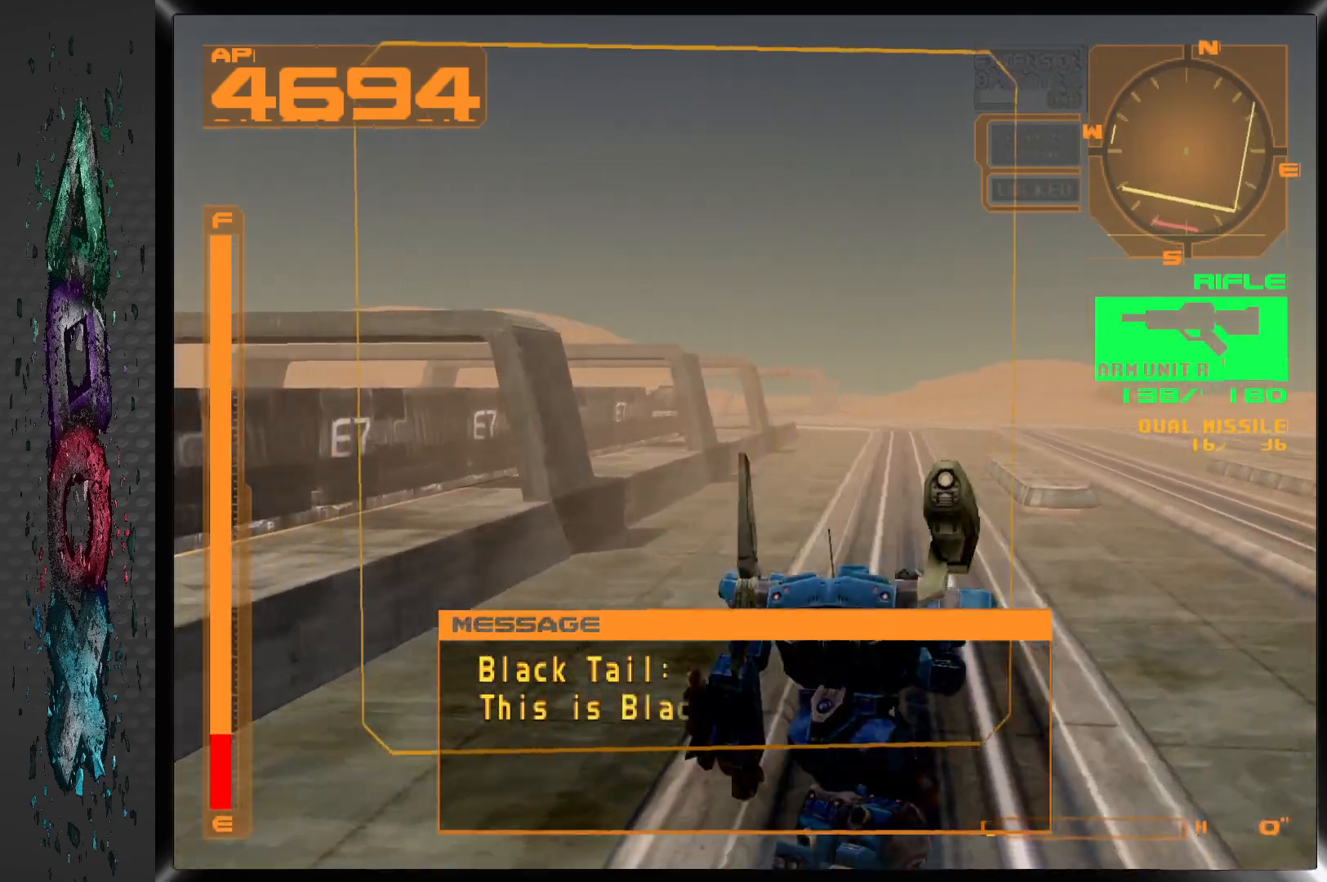
{"dt_ms": 500, "buttons": ["R1", "DPAD_UP"], "left_stick": "center", "right_stick": "center", "events": [[350, "R1", "down"]]}
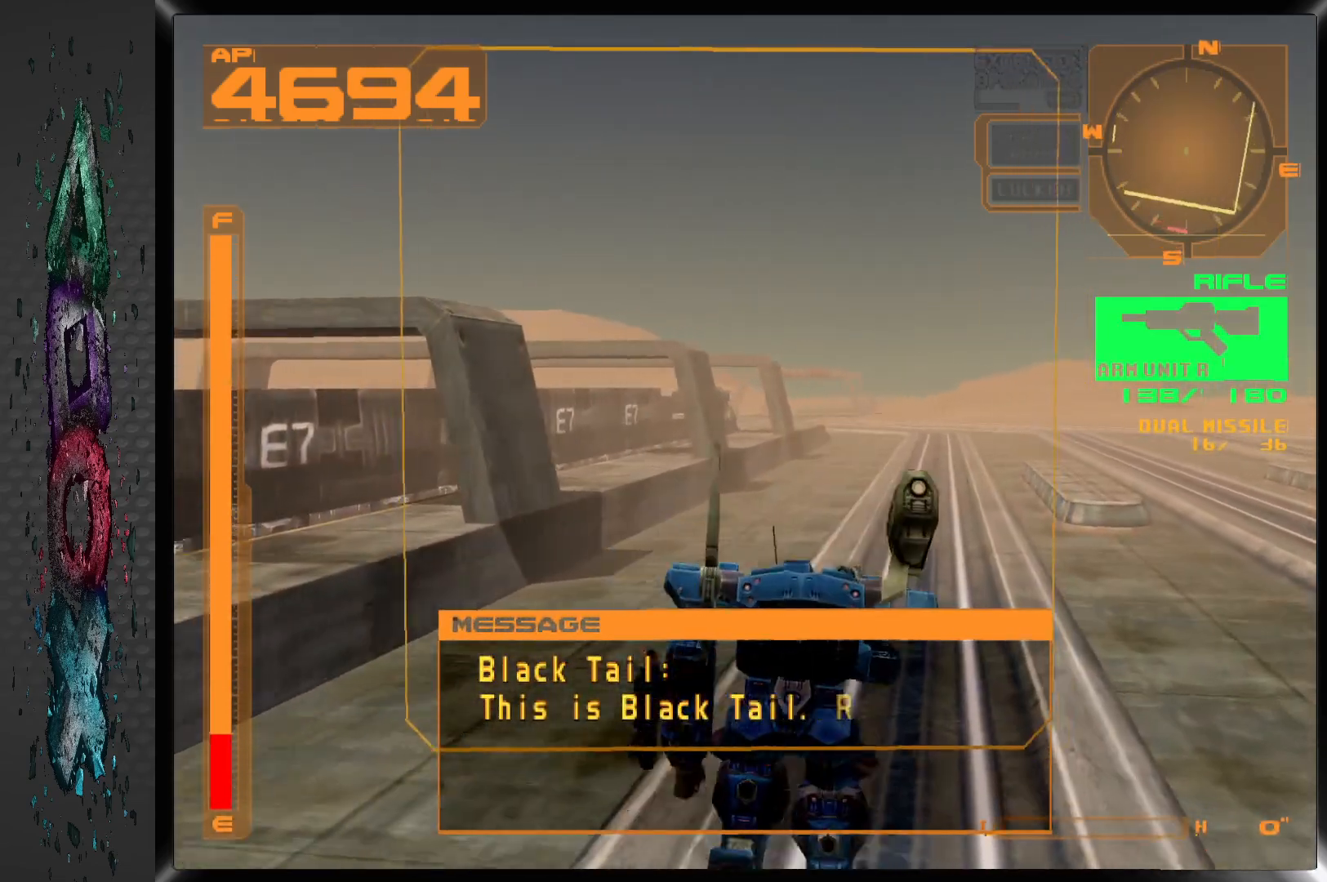
{"dt_ms": 500, "buttons": ["R1", "DPAD_UP"], "left_stick": "center", "right_stick": "center", "events": []}
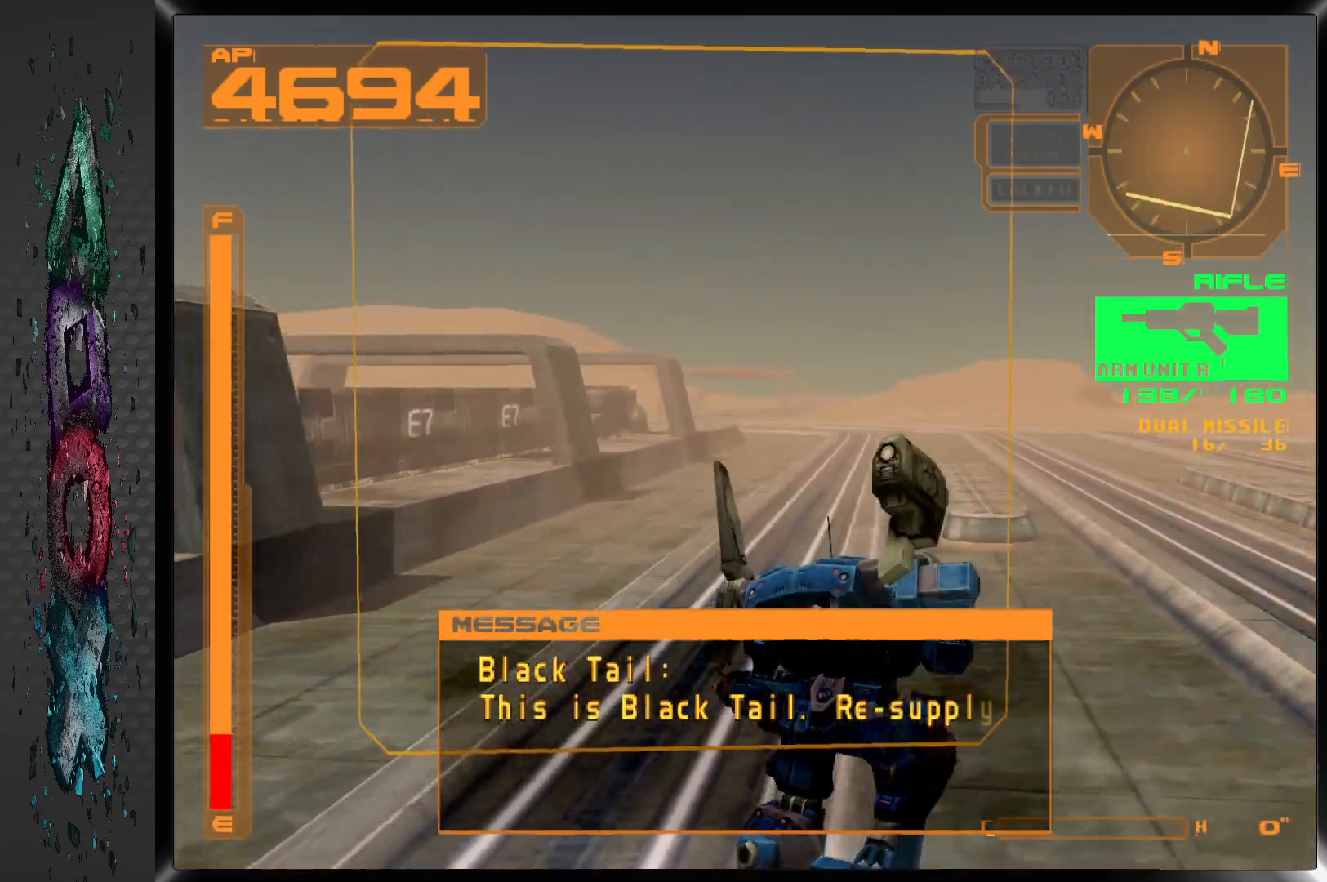
{"dt_ms": 500, "buttons": ["DPAD_UP"], "left_stick": "center", "right_stick": "center", "events": [[283, "R1", "up"]]}
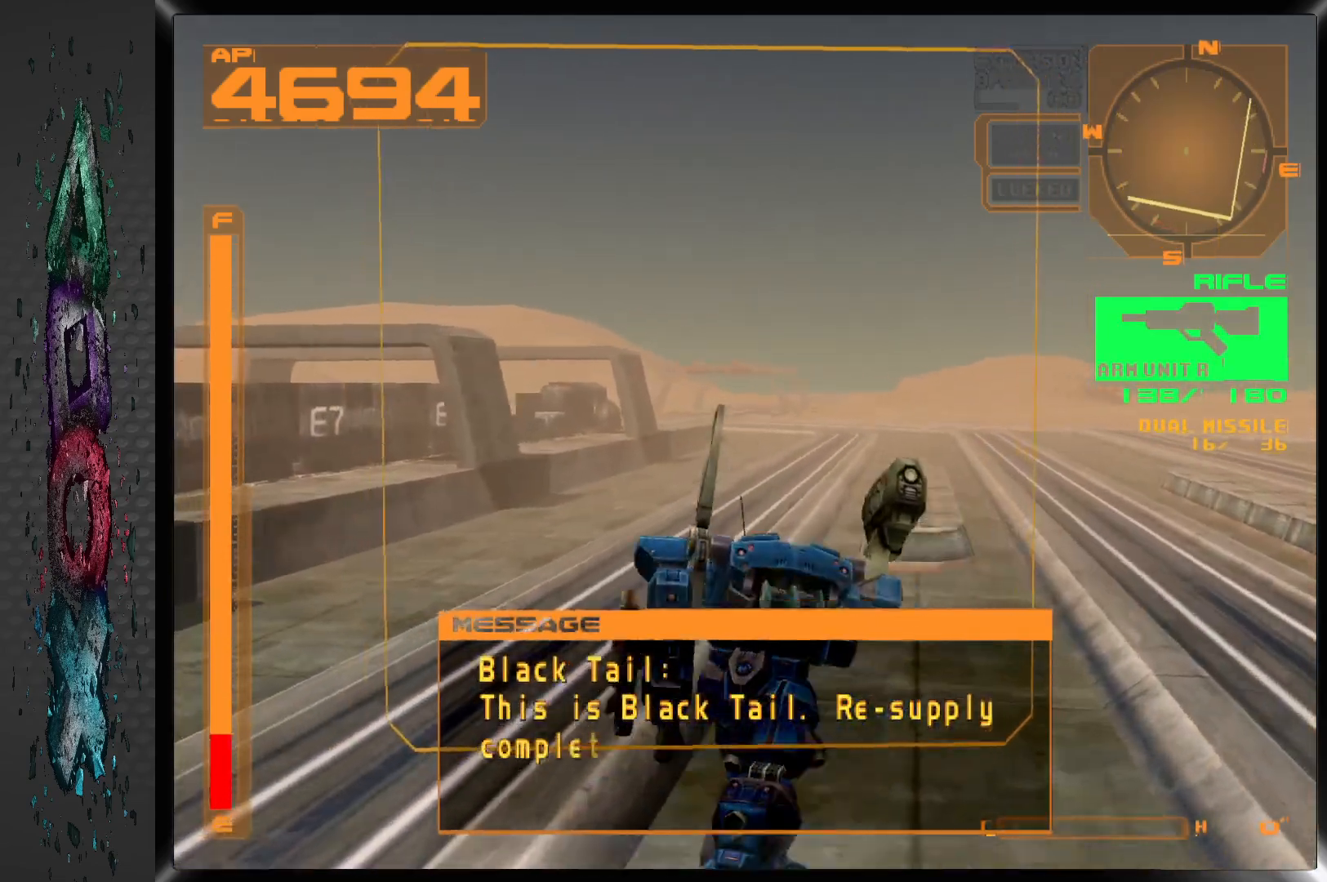
{"dt_ms": 500, "buttons": ["DPAD_UP"], "left_stick": "center", "right_stick": "center", "events": []}
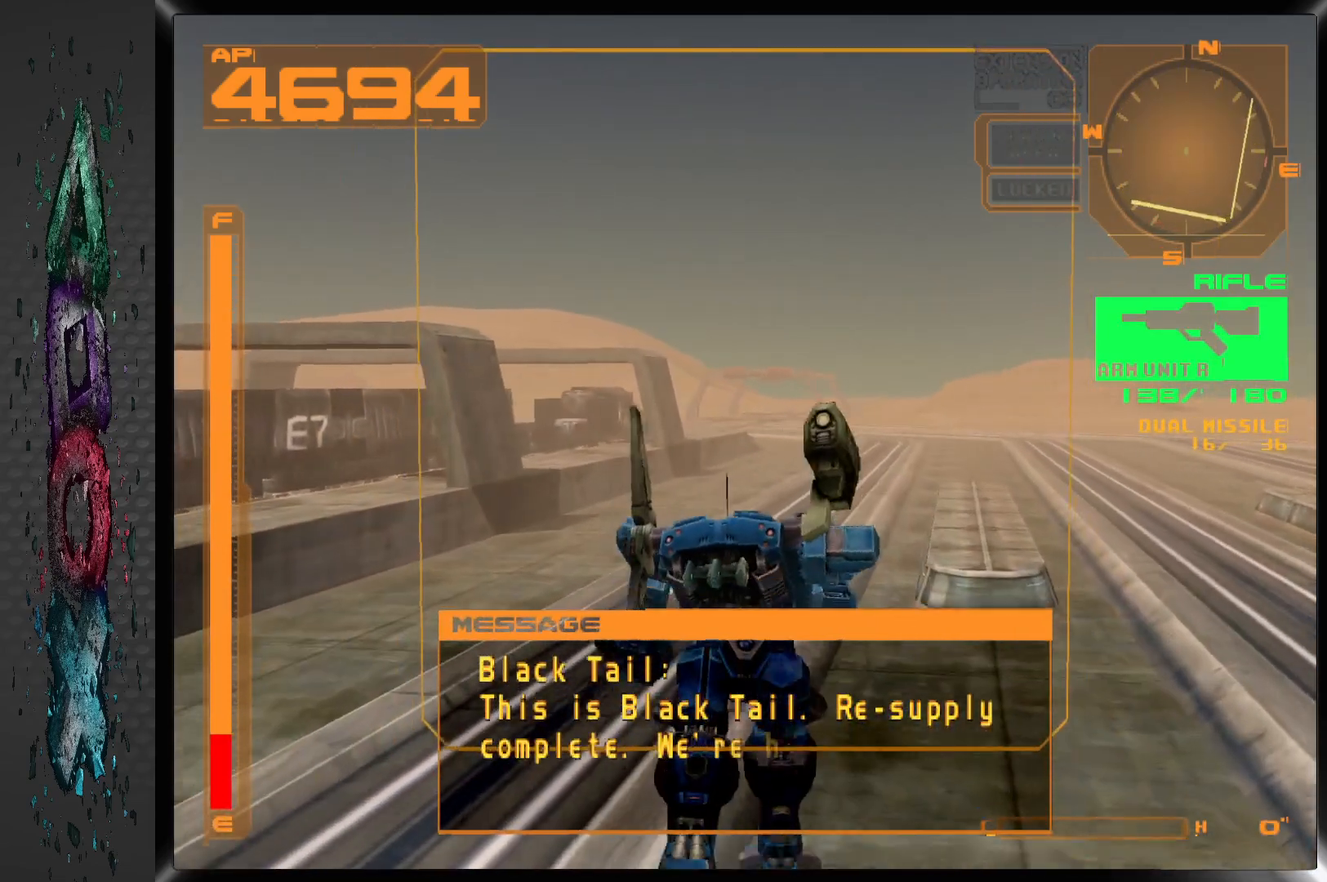
{"dt_ms": 500, "buttons": ["DPAD_UP"], "left_stick": "center", "right_stick": "center", "events": [[183, "R2", "down"], [300, "R2", "up"]]}
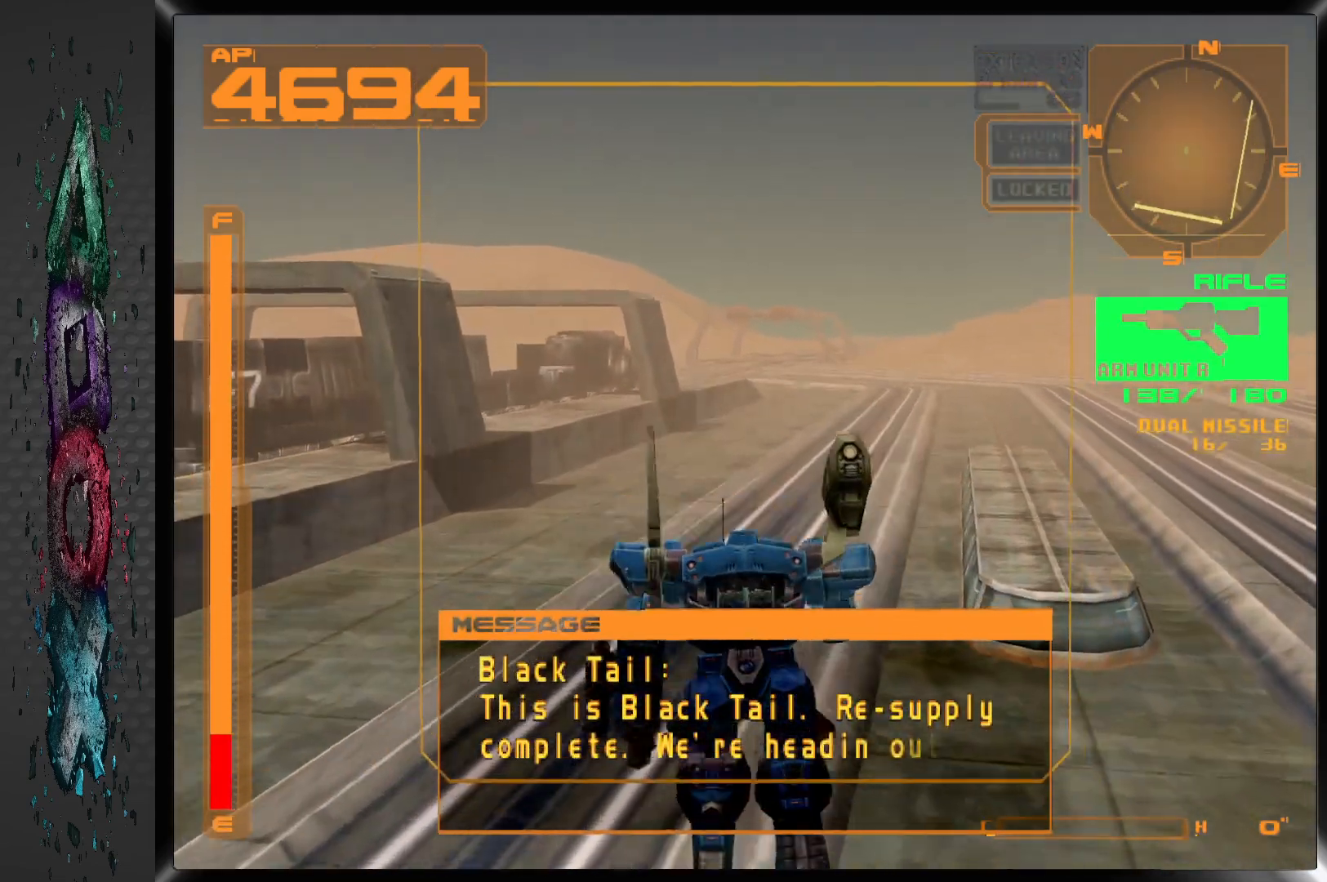
{"dt_ms": 500, "buttons": ["DPAD_UP"], "left_stick": "center", "right_stick": "center", "events": []}
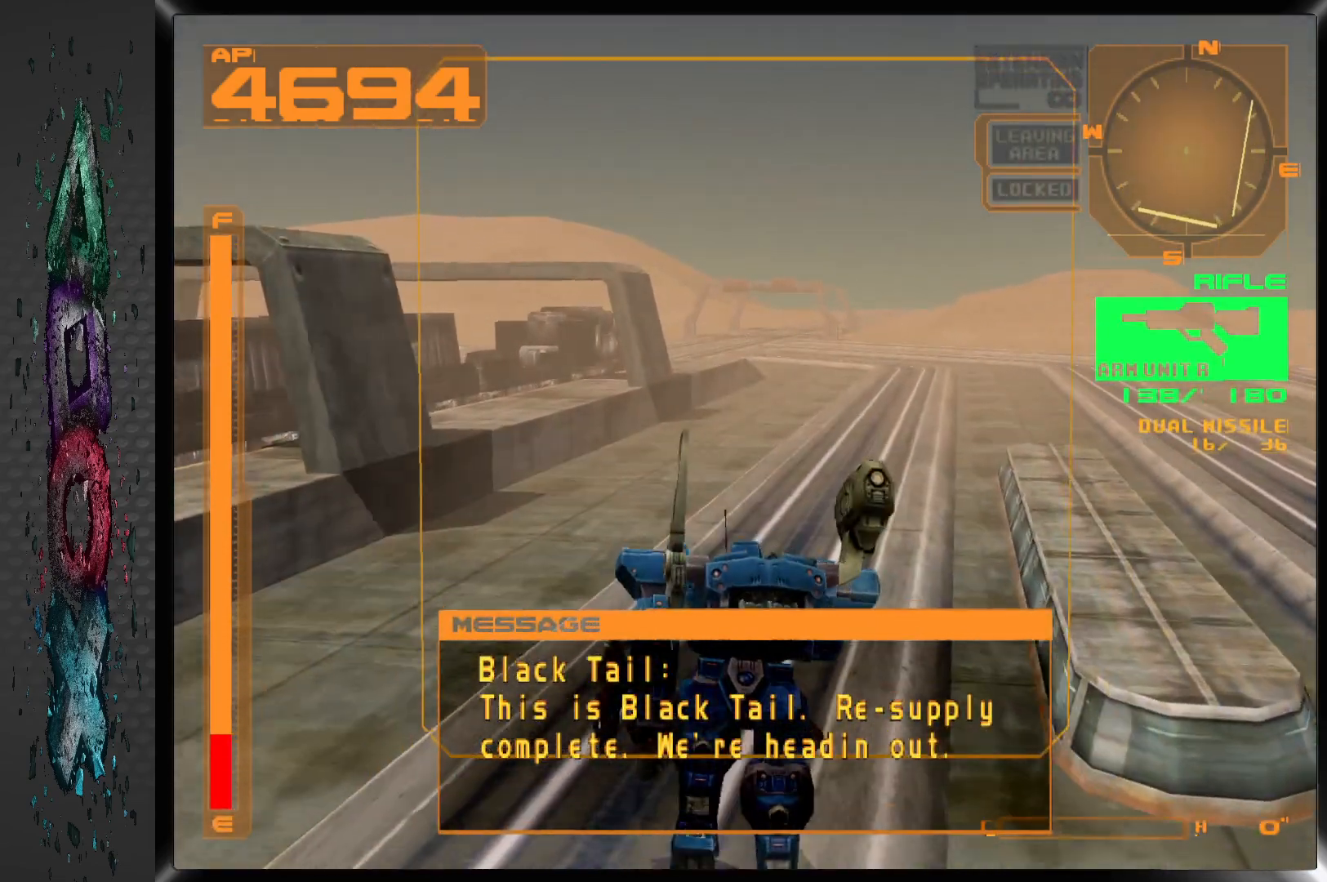
{"dt_ms": 500, "buttons": ["DPAD_UP"], "left_stick": "center", "right_stick": "center", "events": []}
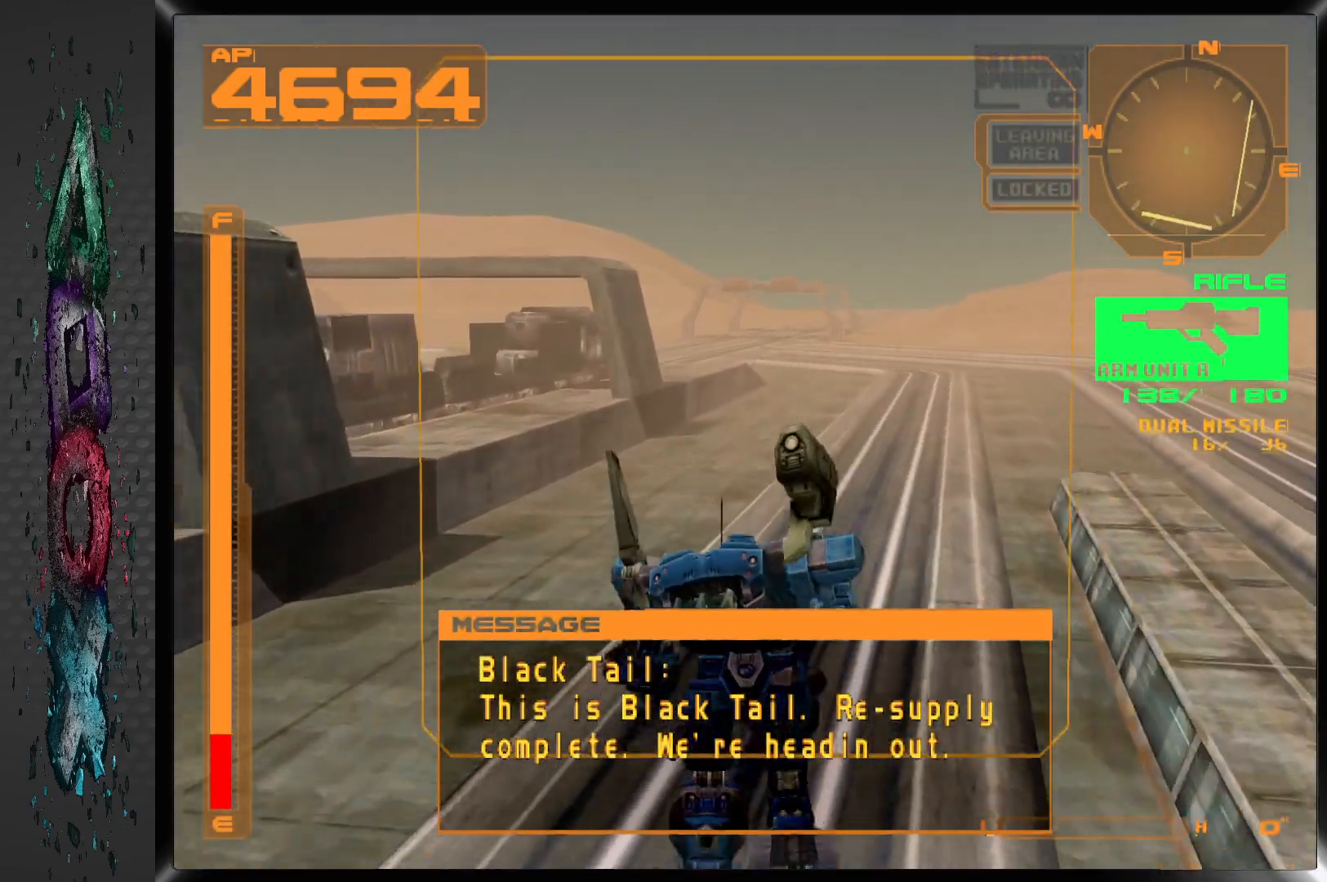
{"dt_ms": 500, "buttons": ["DPAD_UP"], "left_stick": "center", "right_stick": "center", "events": []}
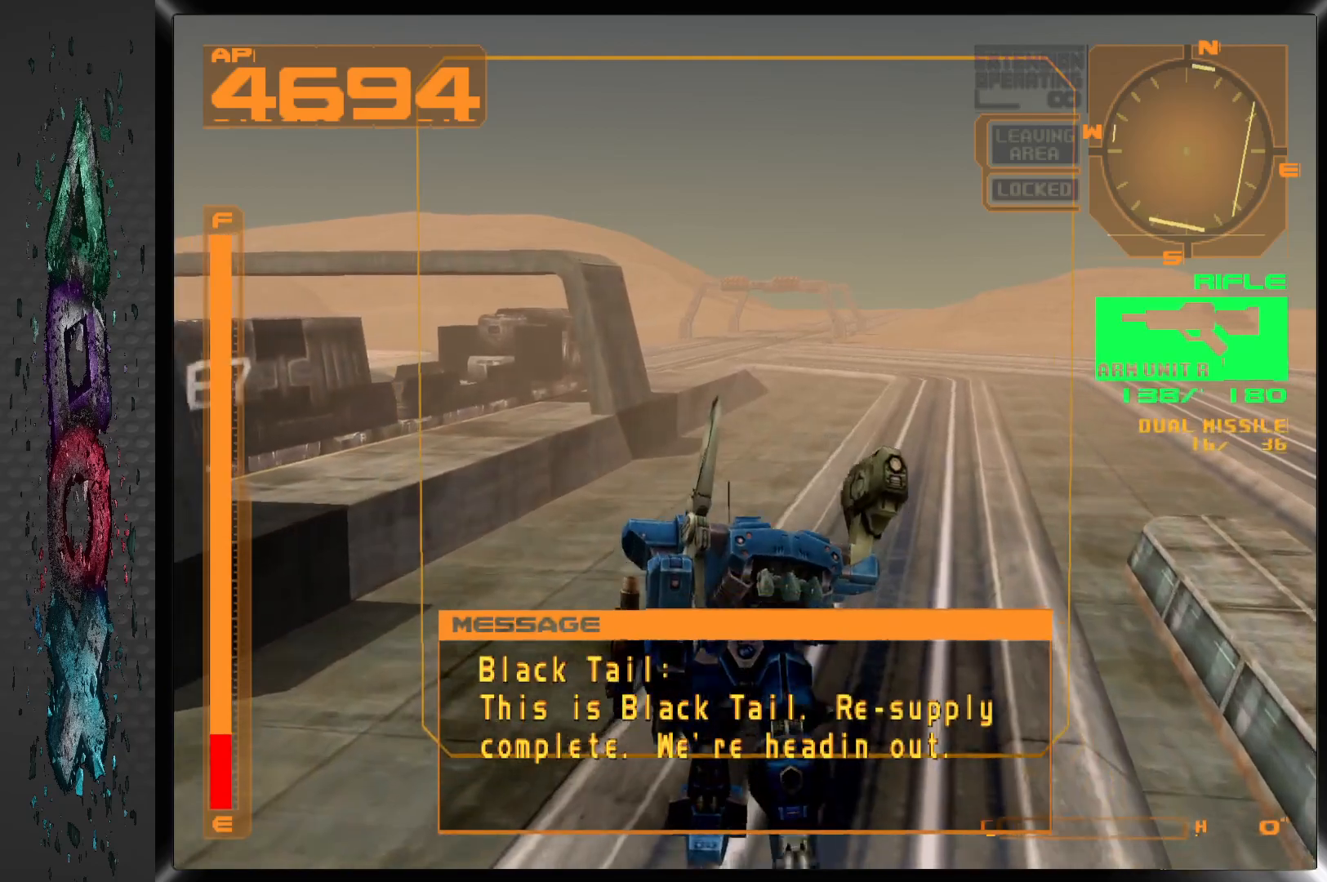
{"dt_ms": 500, "buttons": ["R1", "DPAD_UP", "DPAD_LEFT"], "left_stick": "center", "right_stick": "center", "events": [[17, "R1", "down"], [250, "DPAD_LEFT", "down"]]}
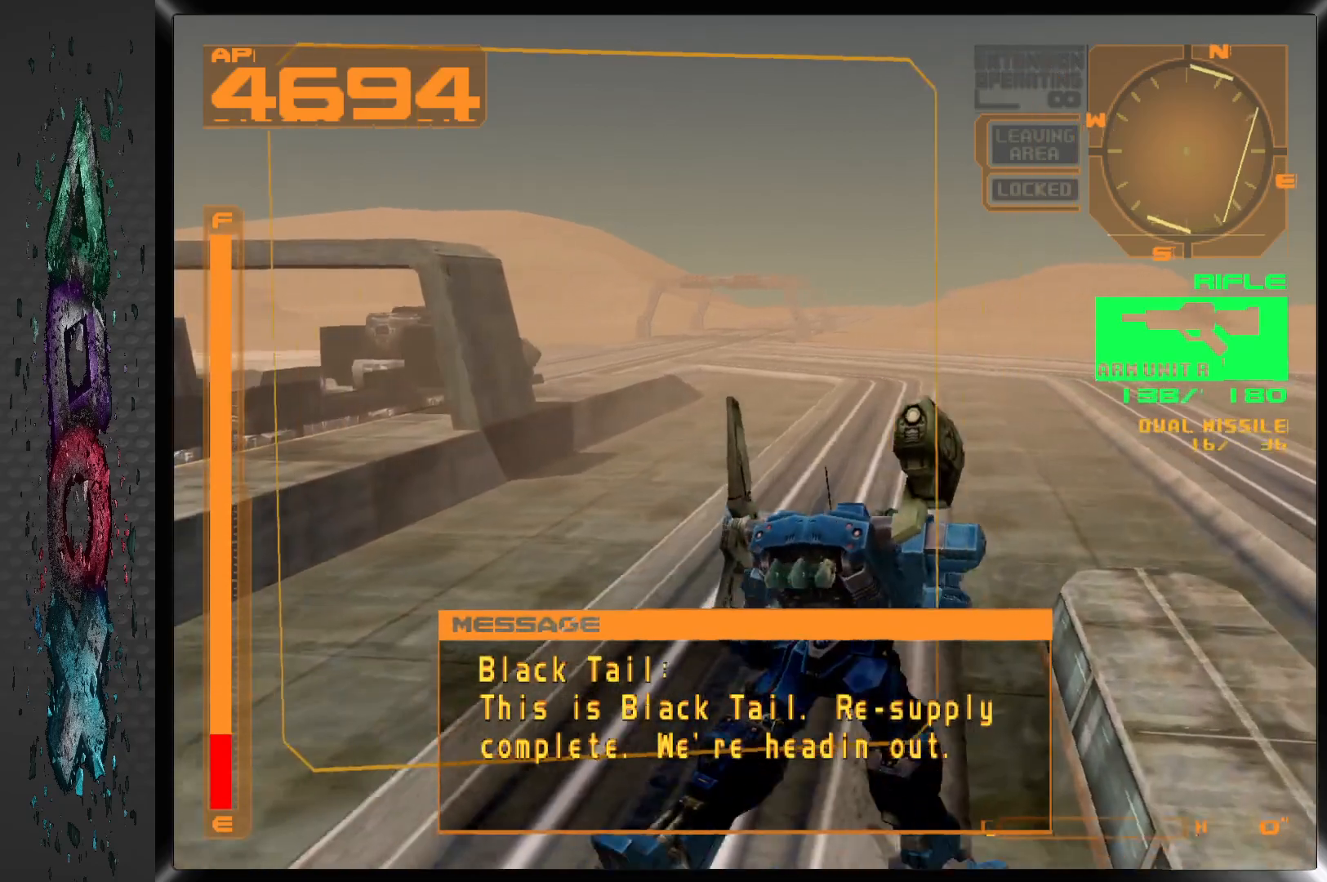
{"dt_ms": 500, "buttons": ["R1", "DPAD_UP"], "left_stick": "center", "right_stick": "center", "events": [[483, "DPAD_LEFT", "up"]]}
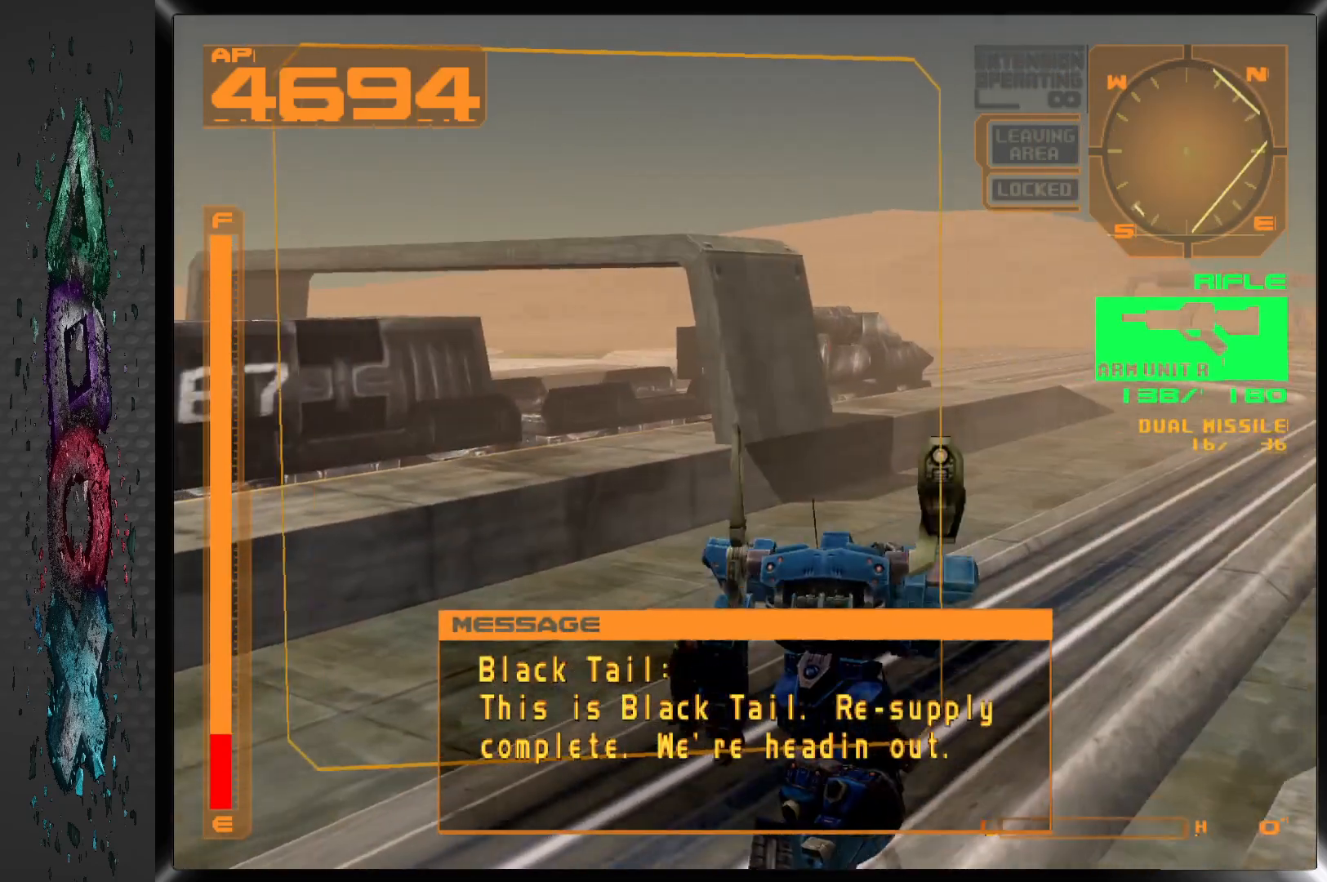
{"dt_ms": 500, "buttons": [], "left_stick": "center", "right_stick": "center", "events": [[167, "DPAD_UP", "up"], [267, "DPAD_UP", "down"], [383, "R1", "up"], [400, "DPAD_UP", "up"]]}
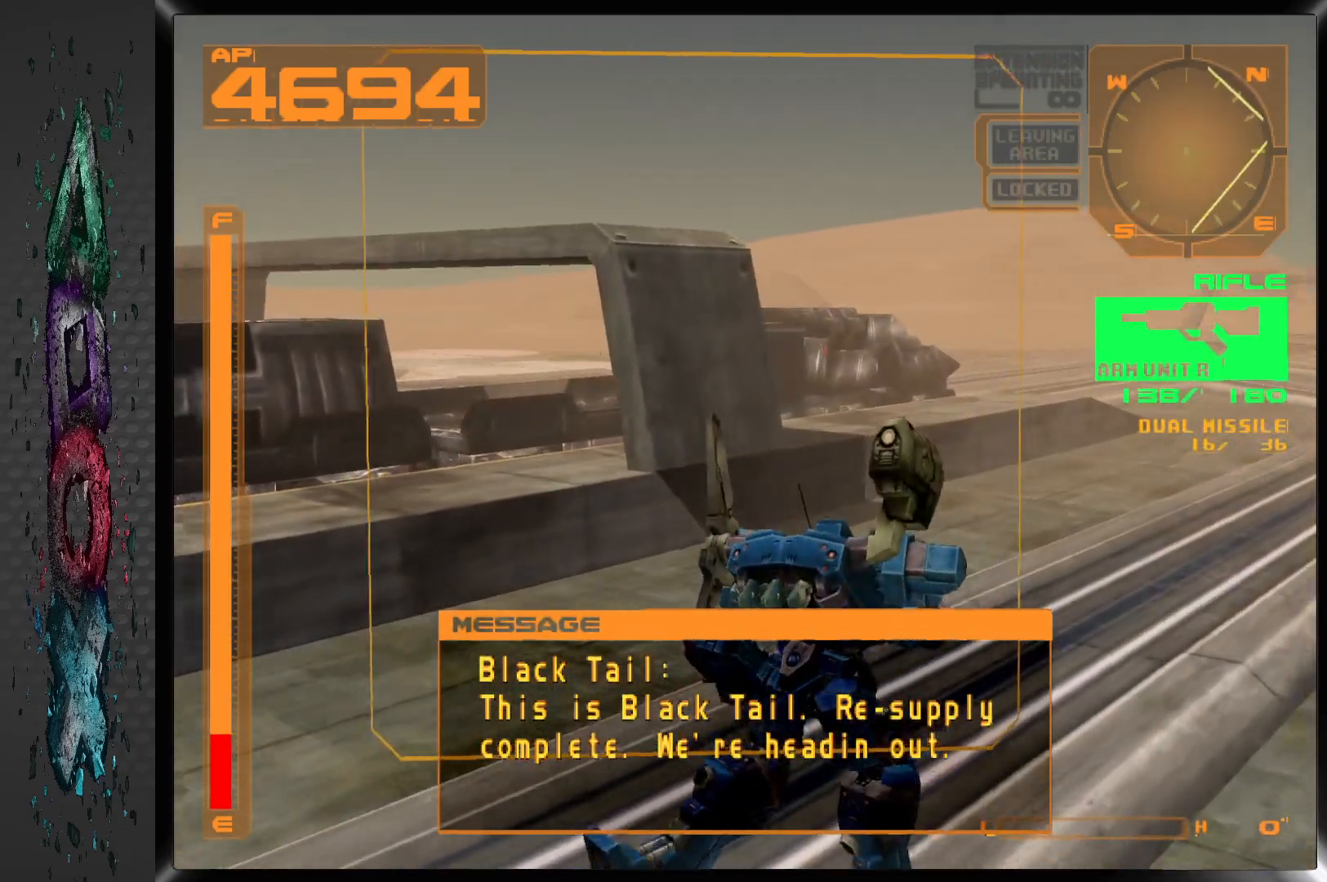
{"dt_ms": 500, "buttons": [], "left_stick": "center", "right_stick": "center", "events": []}
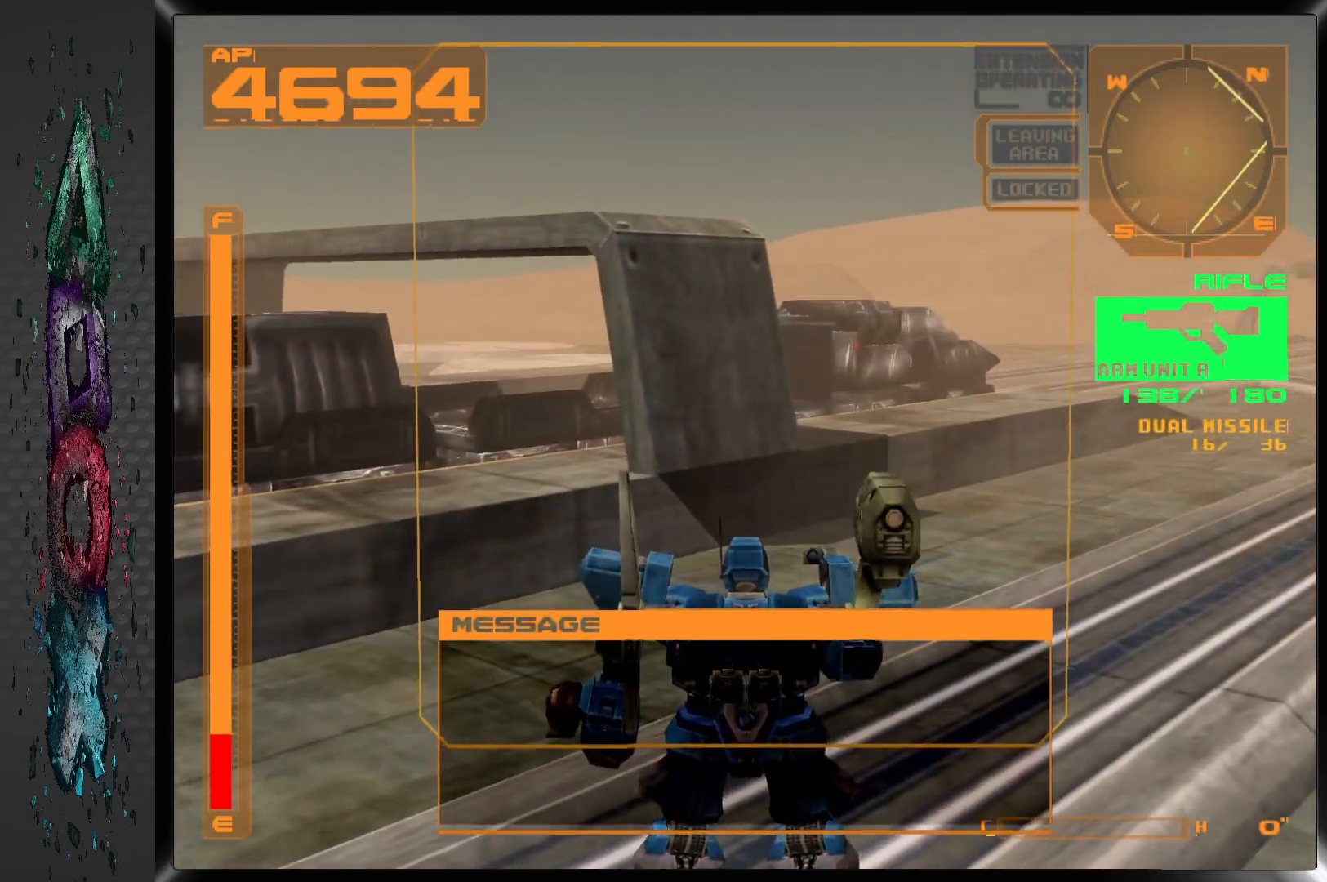
{"dt_ms": 500, "buttons": ["DPAD_LEFT"], "left_stick": "center", "right_stick": "center", "events": [[233, "DPAD_LEFT", "down"]]}
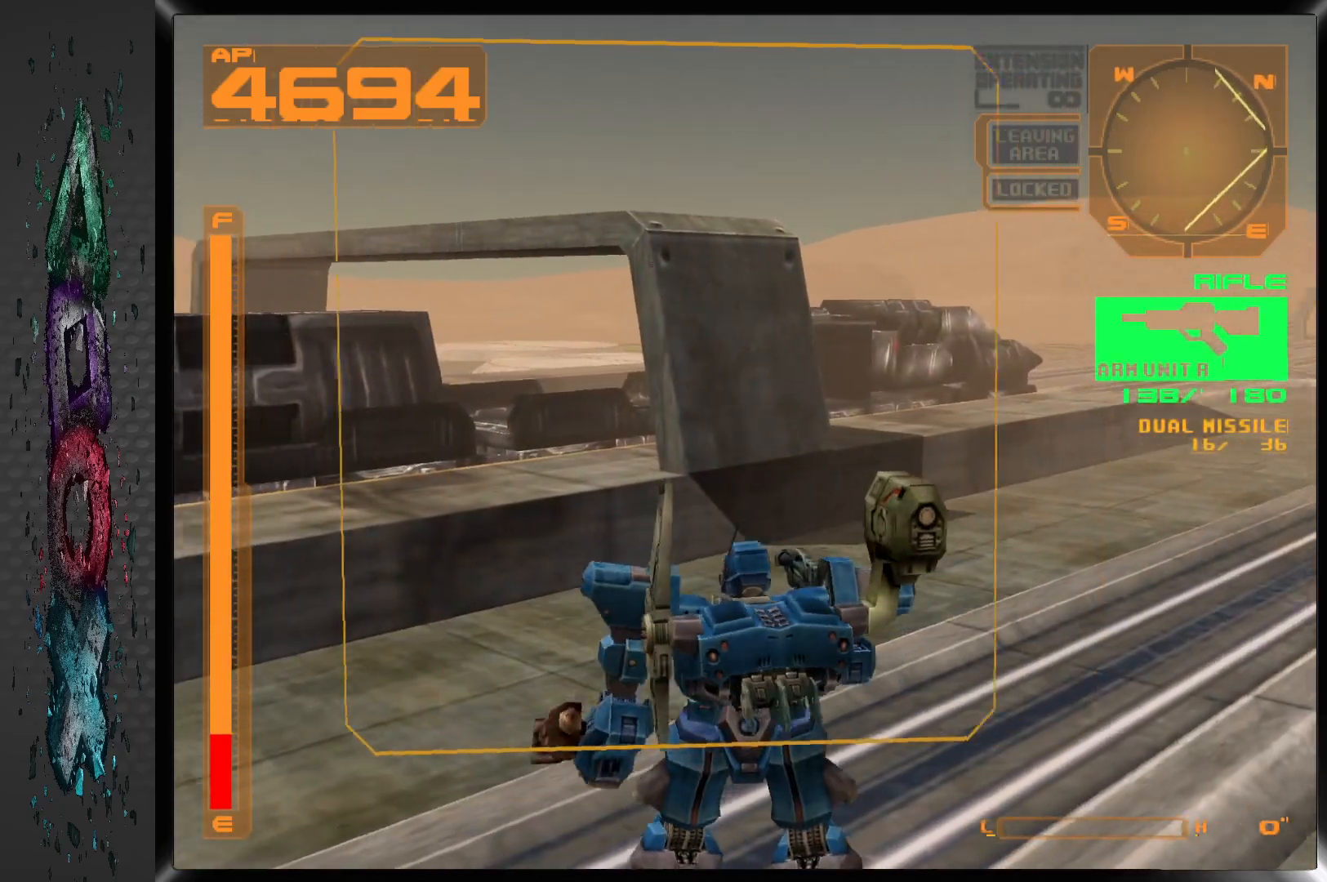
{"dt_ms": 500, "buttons": [], "left_stick": "center", "right_stick": "center", "events": [[433, "DPAD_LEFT", "up"]]}